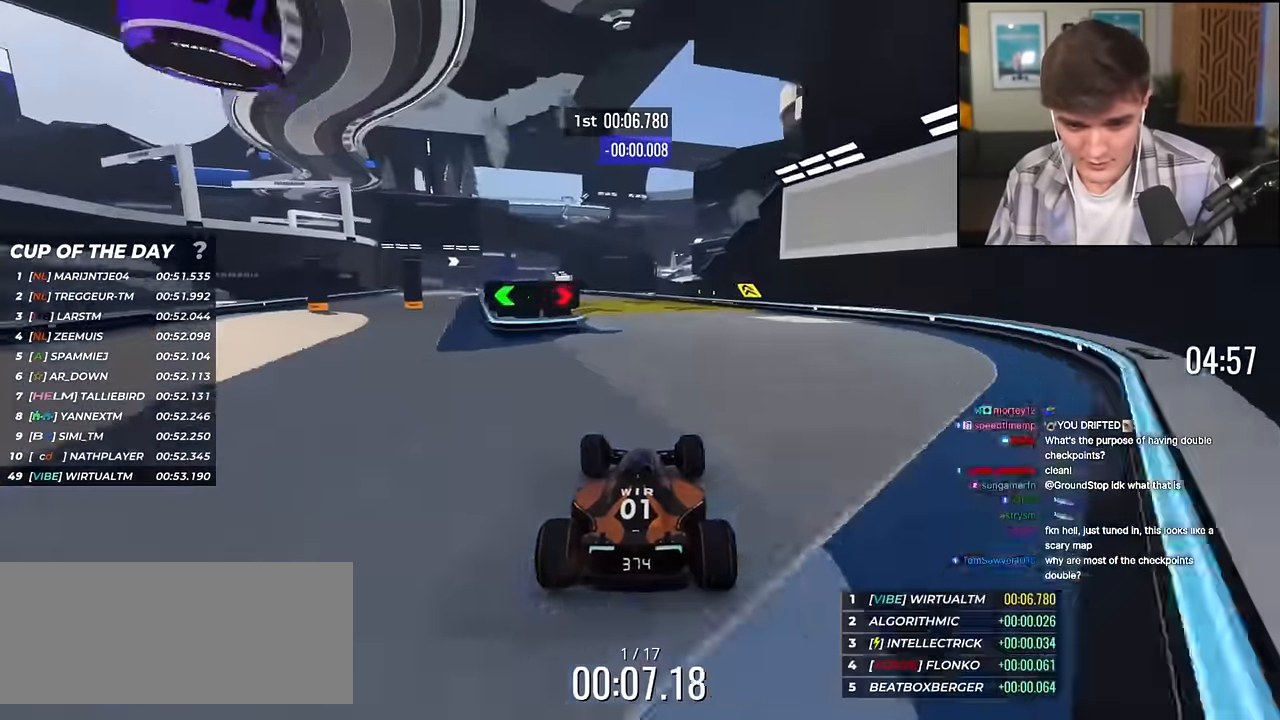
Gameplay with keyboard; each line is a JSON object with the keys held at the frame after it. "events" lists presses ("down") and releases ("up") of "brake", "down", "left", "right" and "up" between this image and that frame as [ms after this image, input, new state], when the widget could be followed in between. No other keys are recorded. Mouse input is not recorded. Key names are as the overlay labels them; some are game actions (e.g. jump) rather than physical keys.
{"keys": ["left", "up"], "events": [[334, "left", "up"], [417, "left", "down"]]}
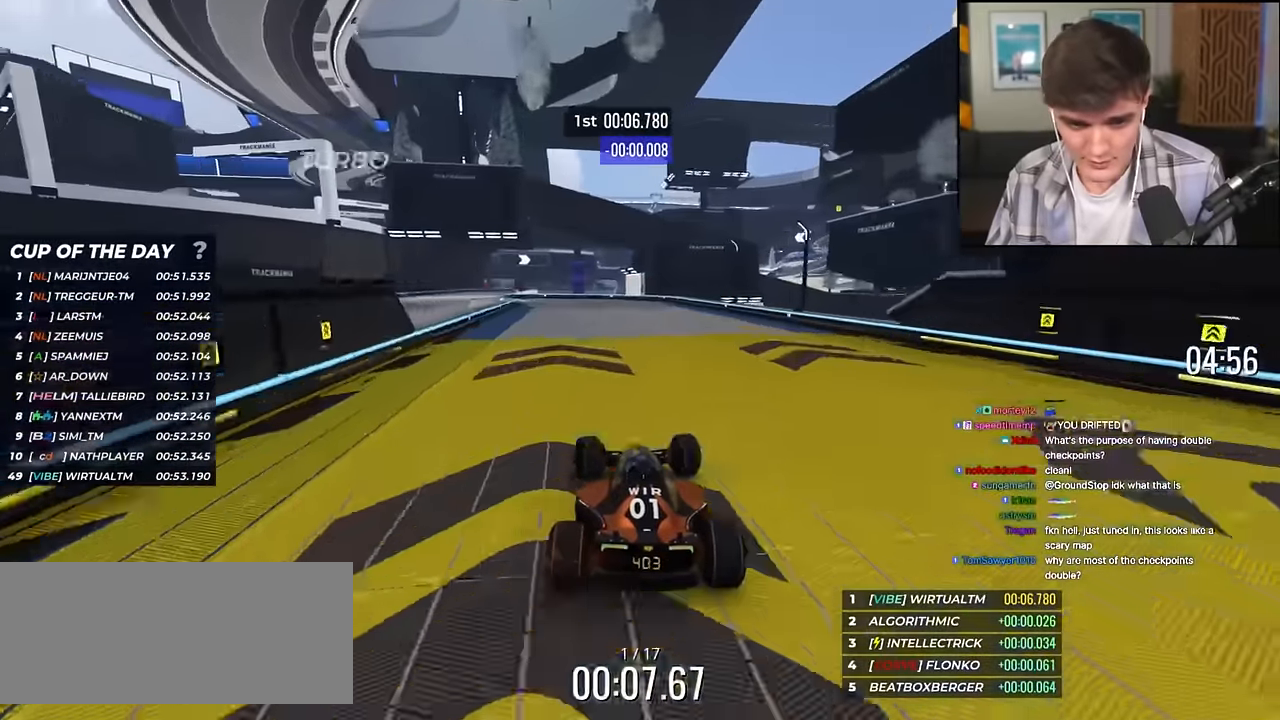
{"keys": ["left", "up"], "events": []}
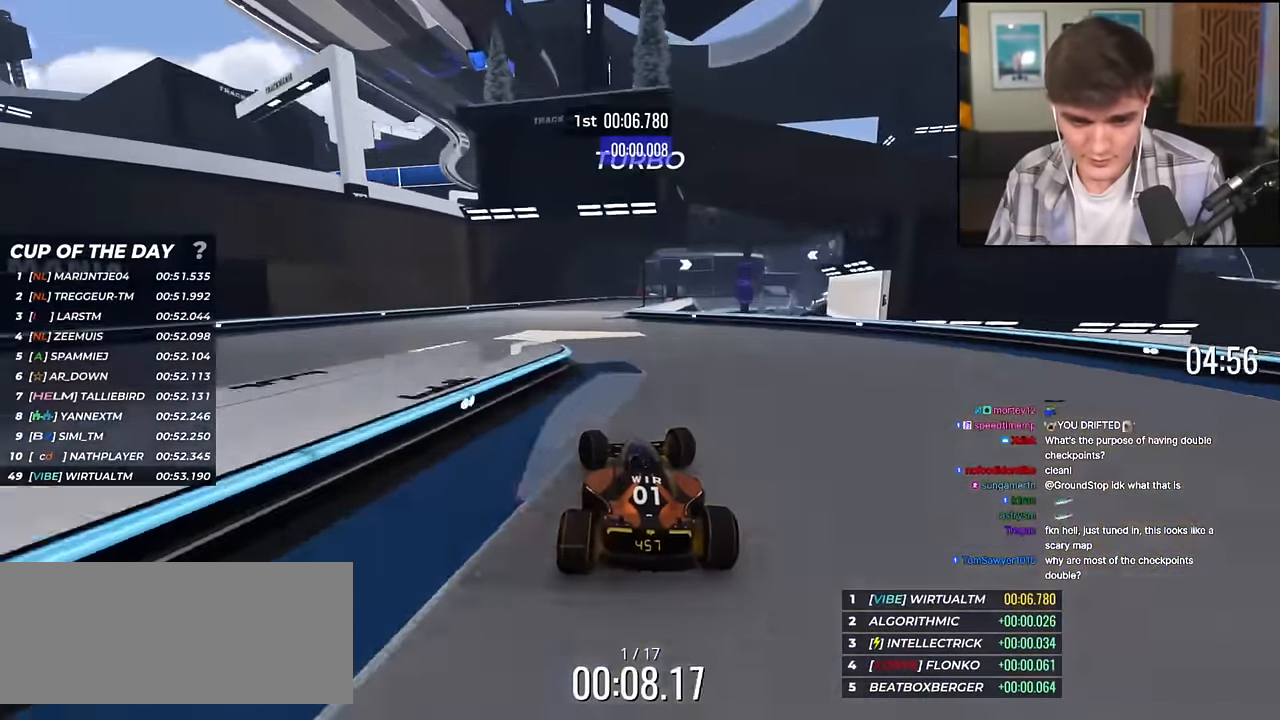
{"keys": ["right", "up"], "events": [[100, "left", "up"], [183, "right", "down"]]}
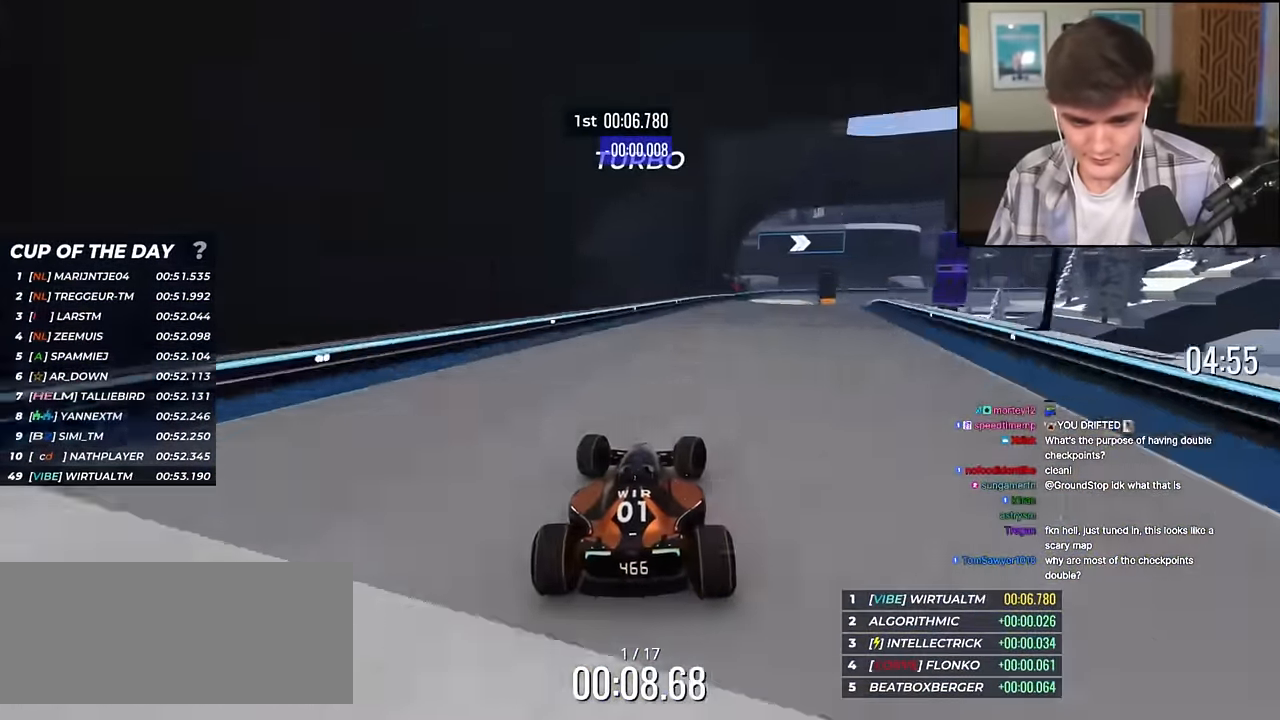
{"keys": [], "events": [[150, "right", "up"], [234, "right", "down"], [334, "right", "up"], [334, "up", "up"]]}
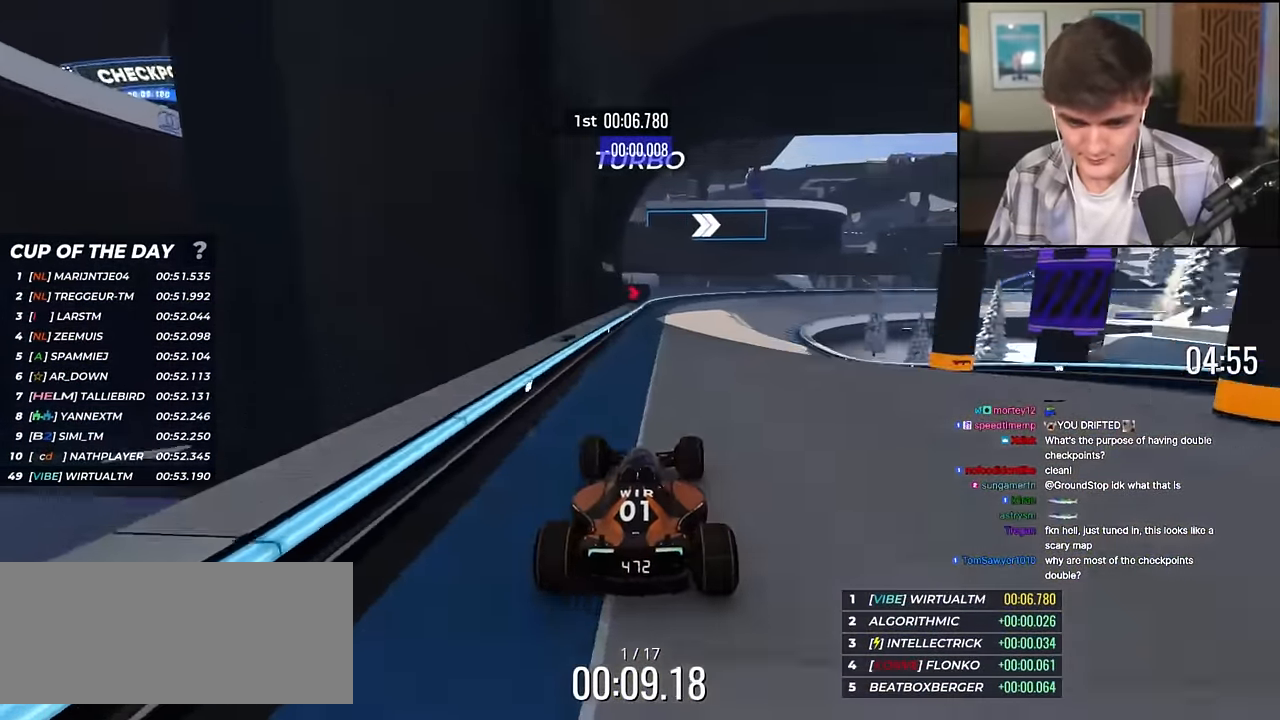
{"keys": ["right", "up"], "events": [[16, "right", "down"], [66, "up", "down"]]}
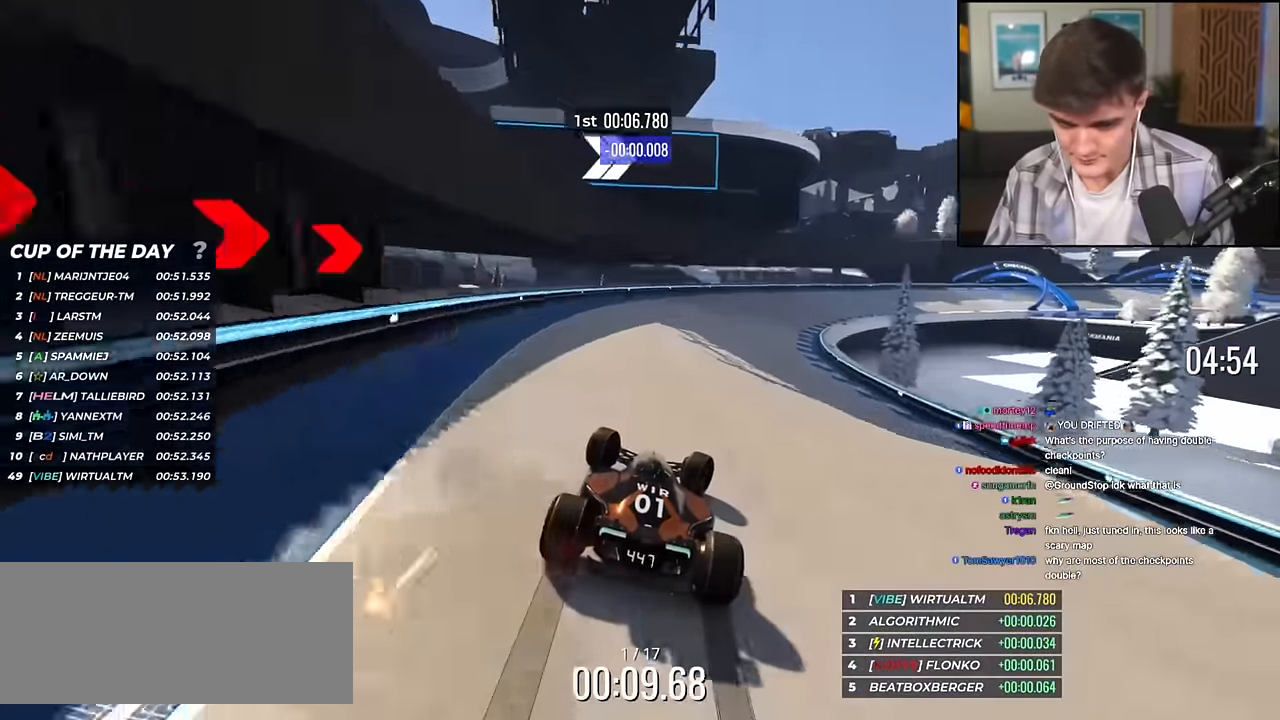
{"keys": ["right", "up"], "events": [[217, "up", "up"], [401, "up", "down"]]}
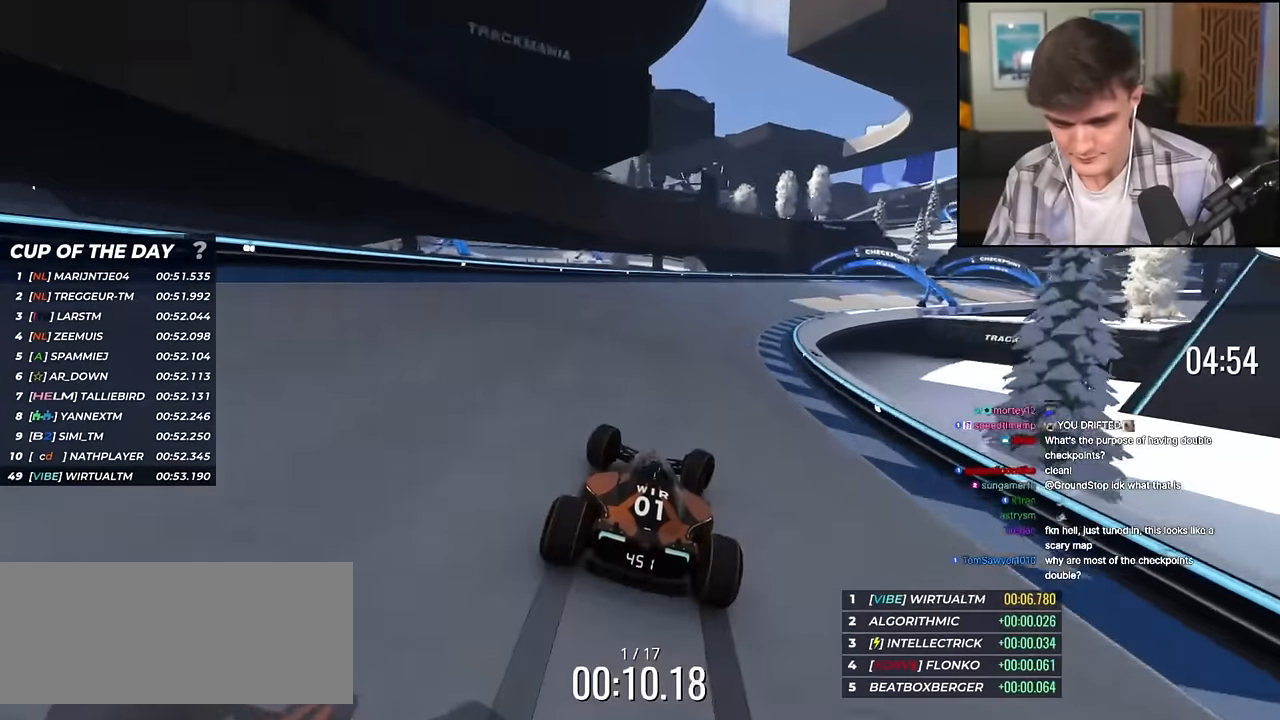
{"keys": ["right", "up"], "events": []}
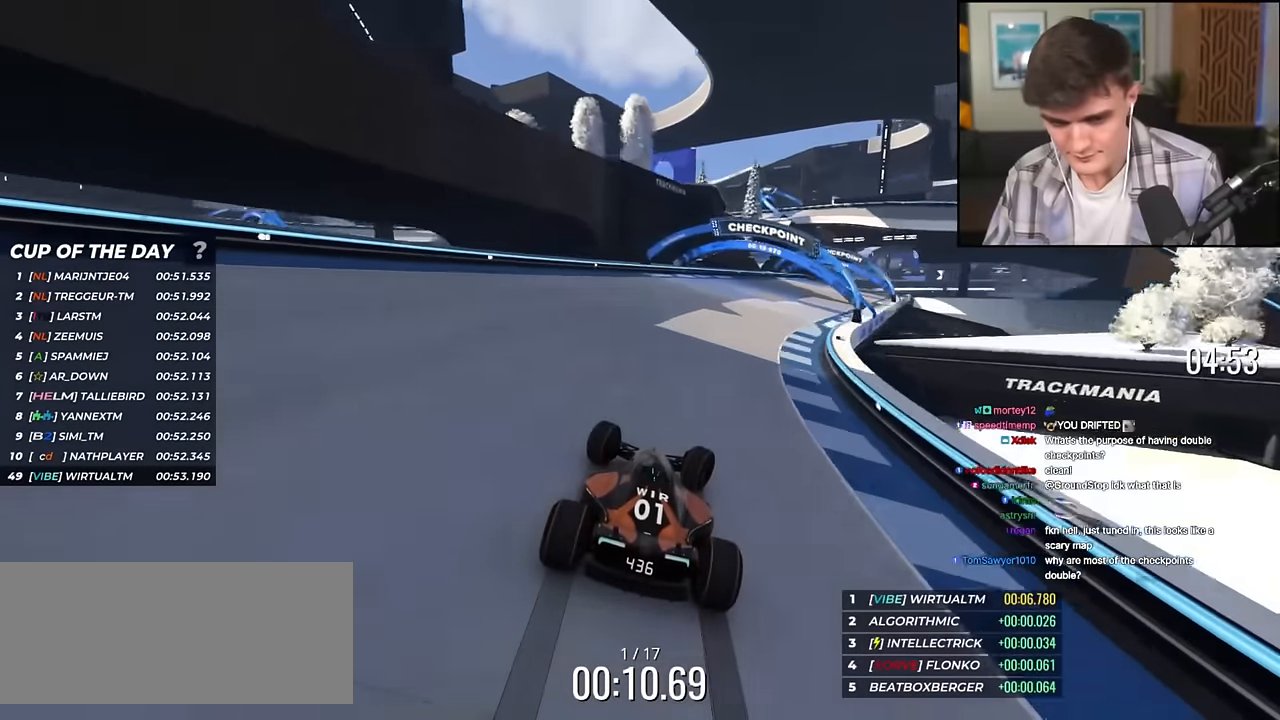
{"keys": ["right", "up"], "events": []}
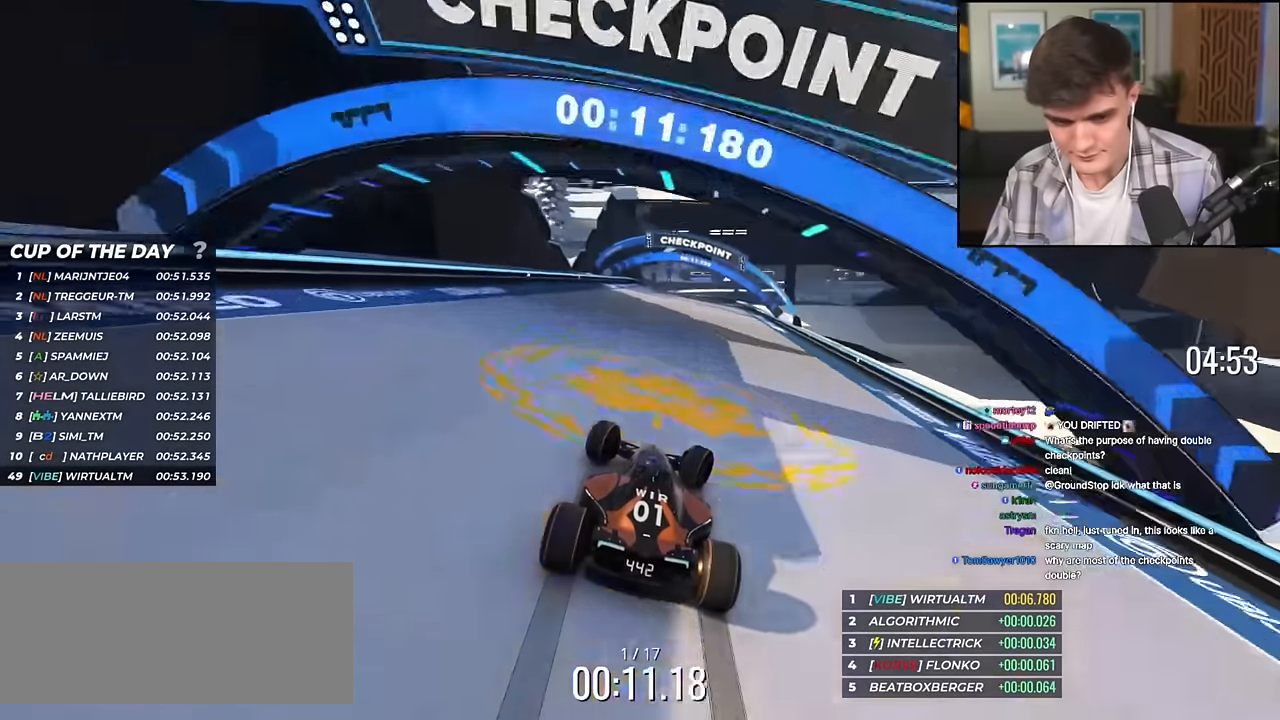
{"keys": ["up"], "events": [[167, "right", "up"], [367, "left", "down"], [450, "left", "up"]]}
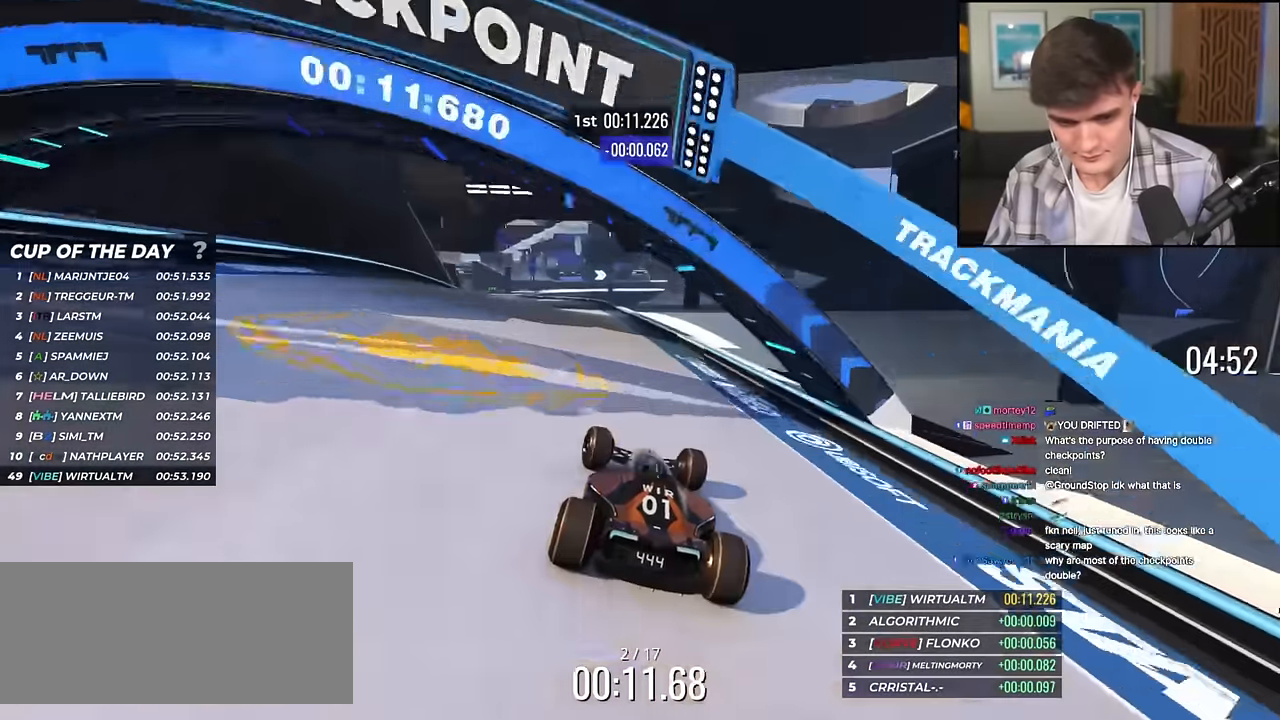
{"keys": ["up"], "events": [[50, "left", "down"], [183, "left", "up"], [283, "left", "down"], [467, "left", "up"]]}
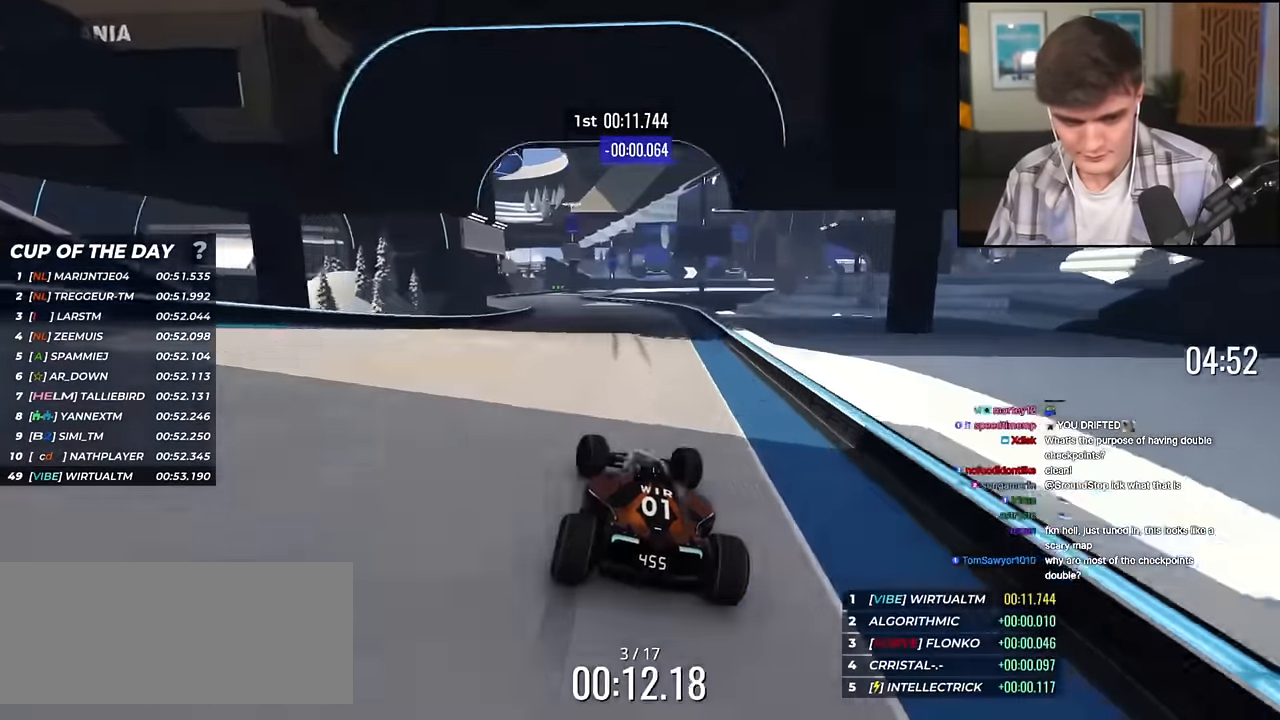
{"keys": ["up"], "events": [[67, "left", "down"], [200, "left", "up"], [300, "left", "down"], [434, "left", "up"]]}
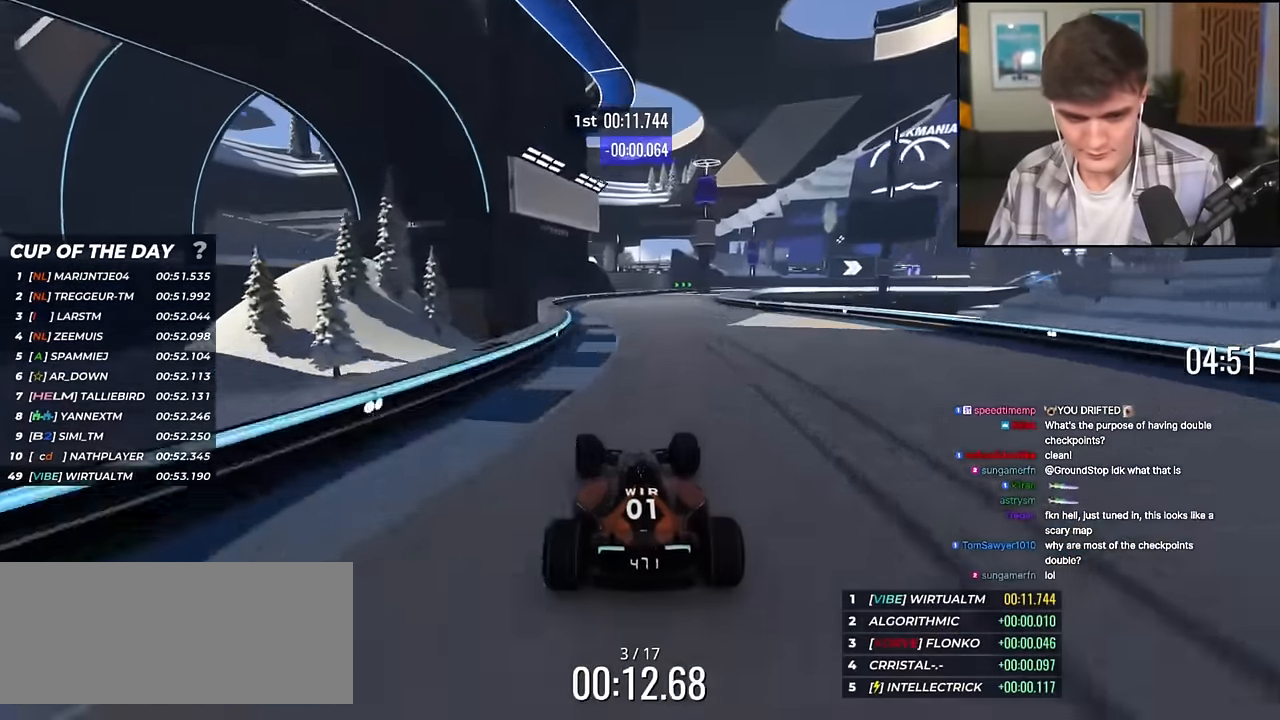
{"keys": ["up"], "events": [[216, "right", "down"], [450, "right", "up"]]}
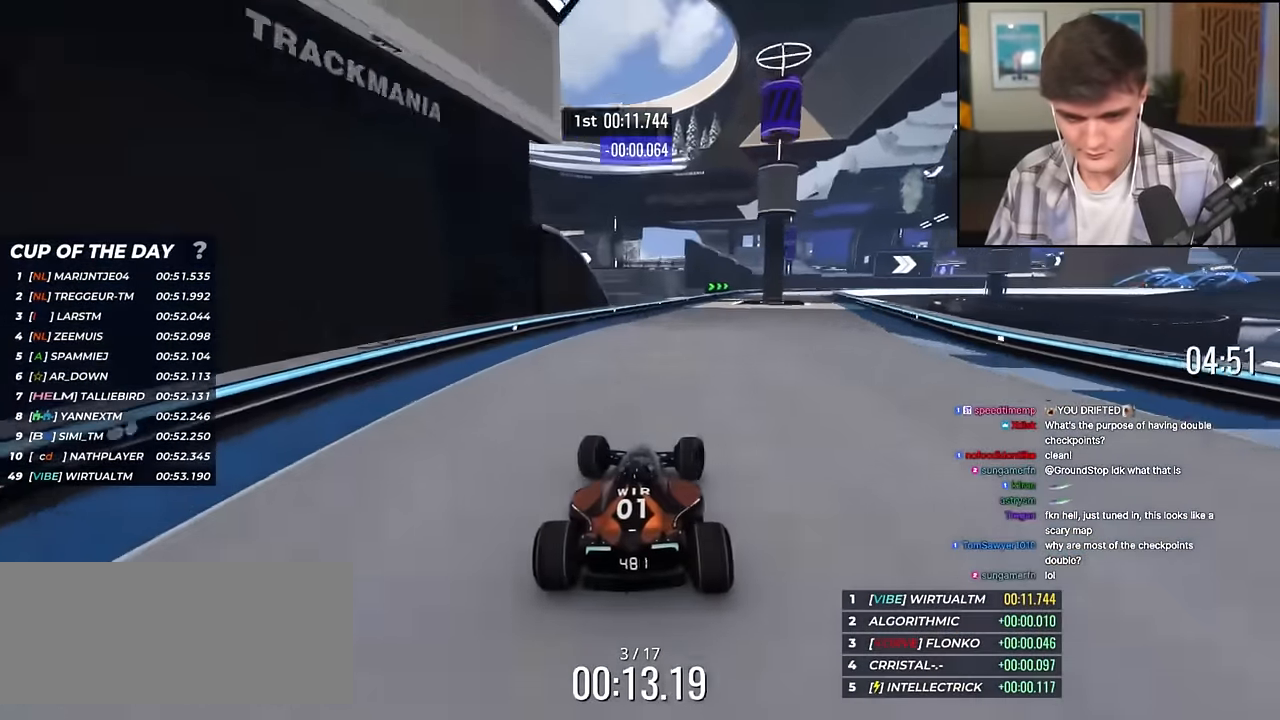
{"keys": ["right", "up"], "events": [[50, "right", "down"], [234, "right", "up"], [284, "right", "down"]]}
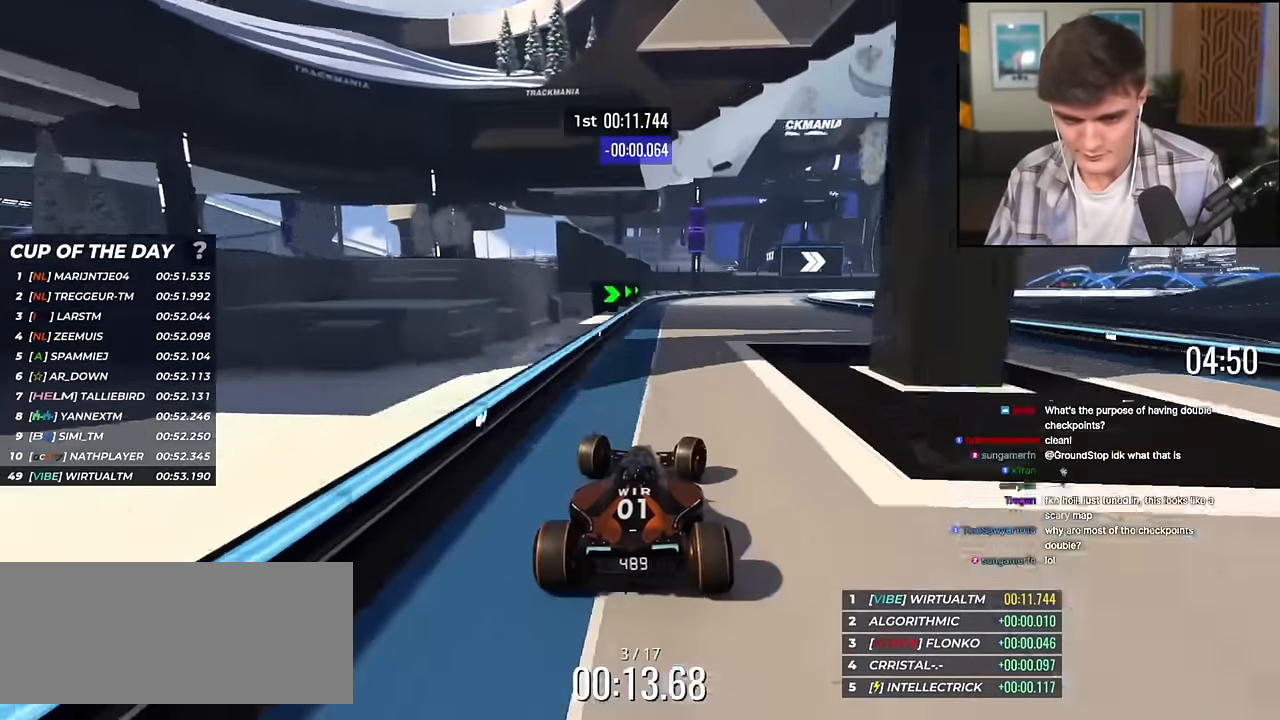
{"keys": ["right", "up"], "events": []}
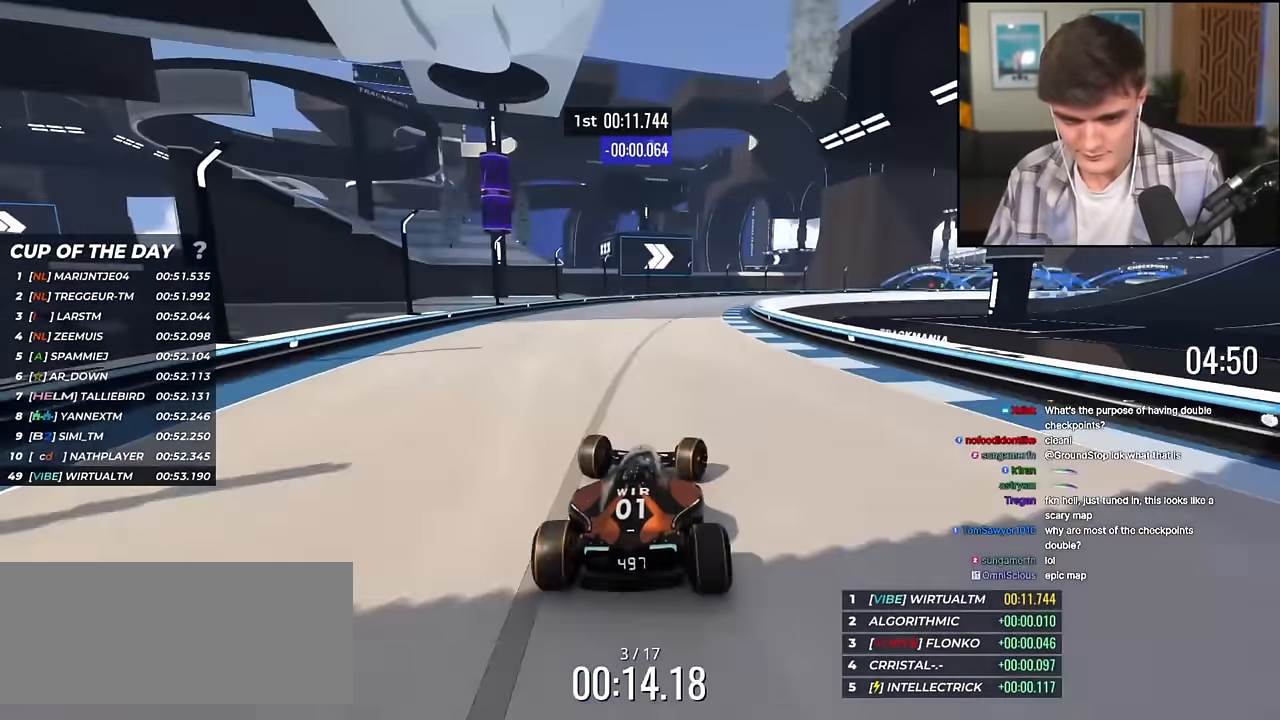
{"keys": ["right", "up"], "events": [[117, "up", "up"], [184, "up", "down"]]}
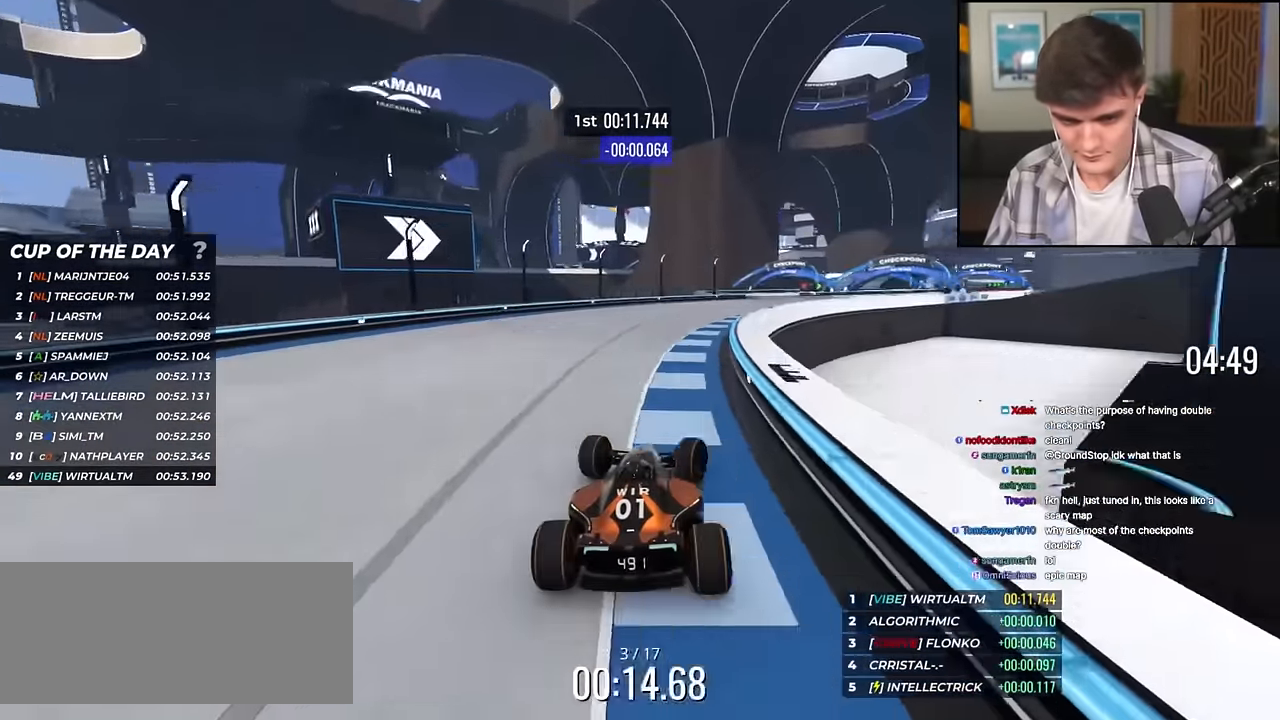
{"keys": ["up"], "events": [[233, "right", "up"], [383, "right", "down"], [467, "right", "up"]]}
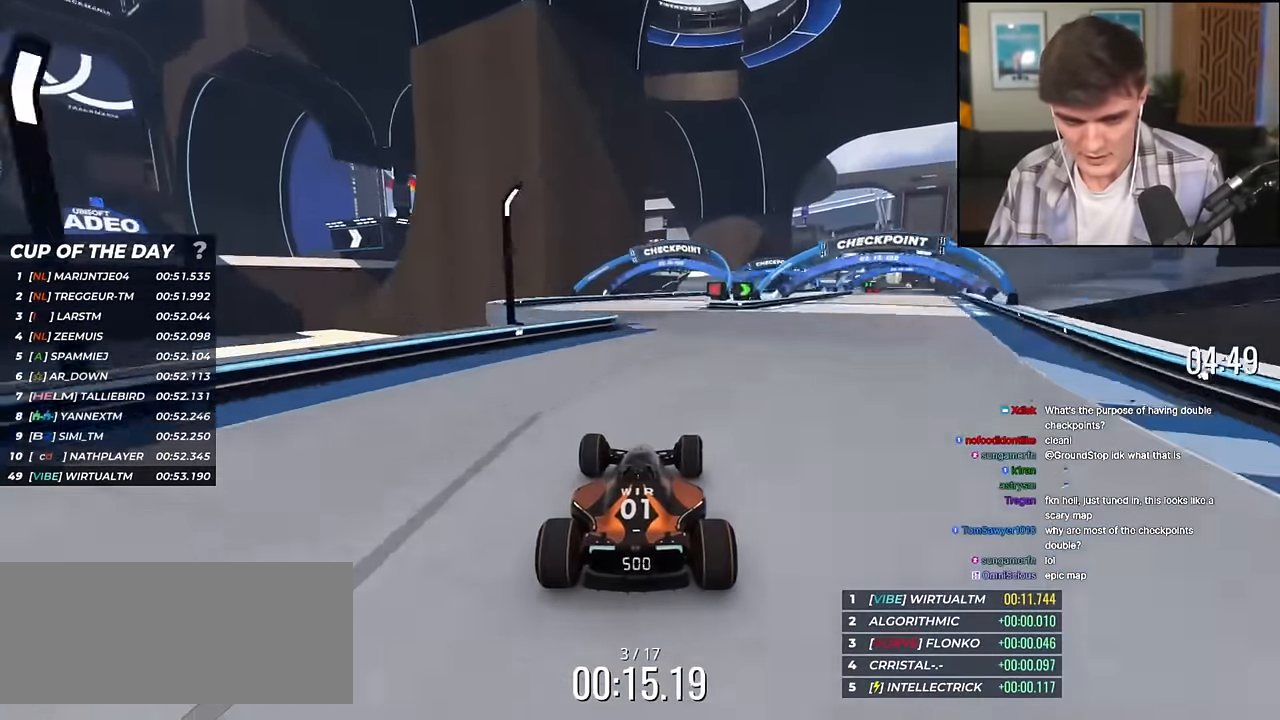
{"keys": ["up"], "events": [[67, "right", "down"], [434, "right", "up"]]}
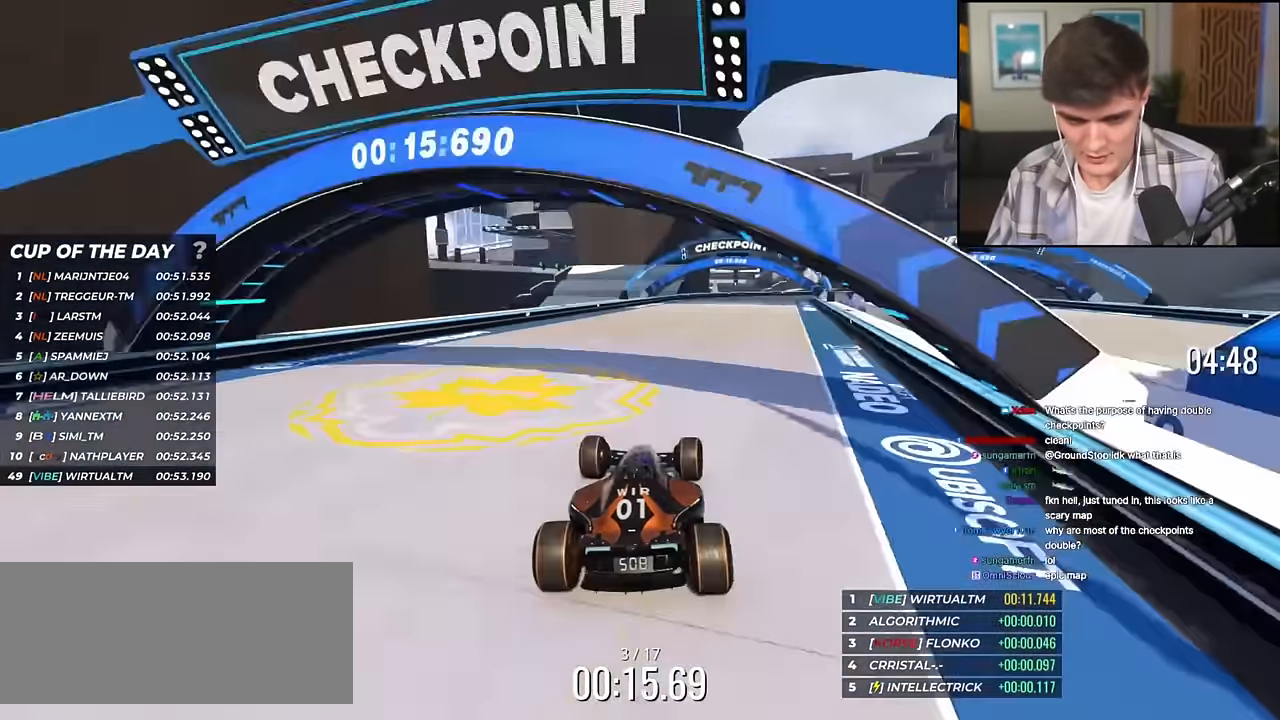
{"keys": ["right"], "events": [[33, "right", "down"], [400, "up", "up"]]}
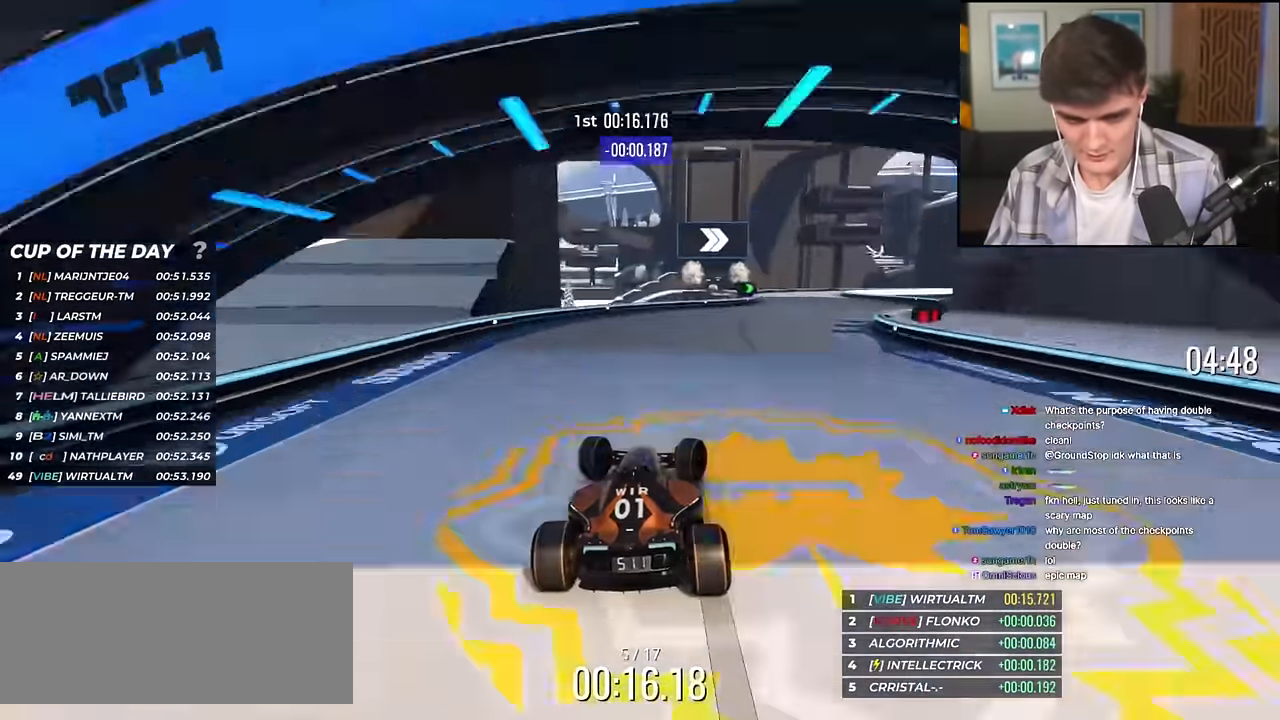
{"keys": ["up"], "events": [[133, "up", "down"], [233, "right", "up"]]}
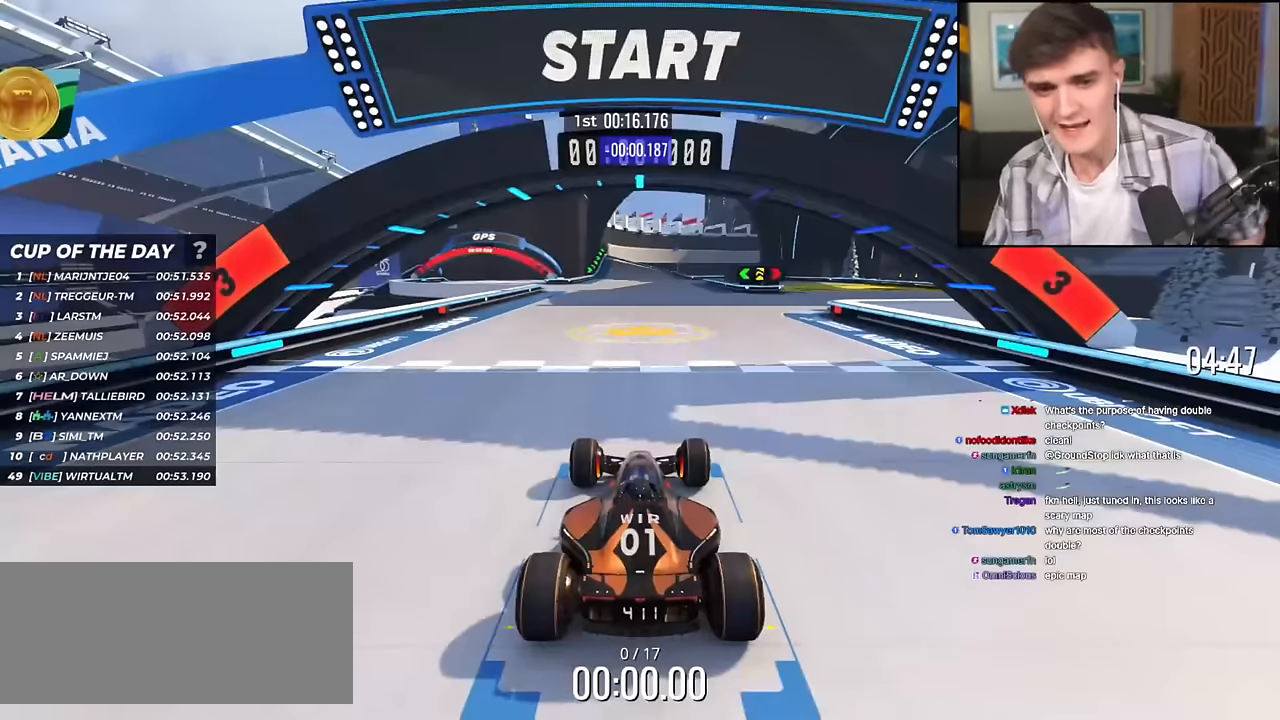
{"keys": ["up"], "events": []}
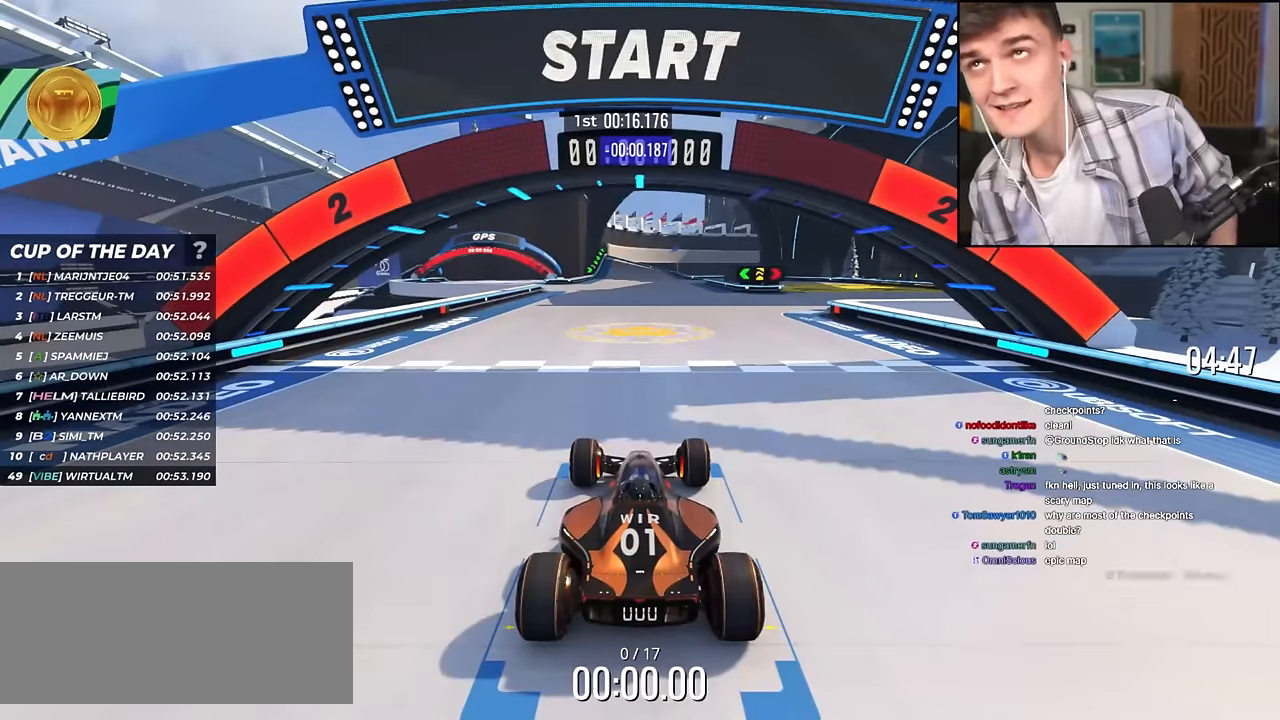
{"keys": ["up"], "events": []}
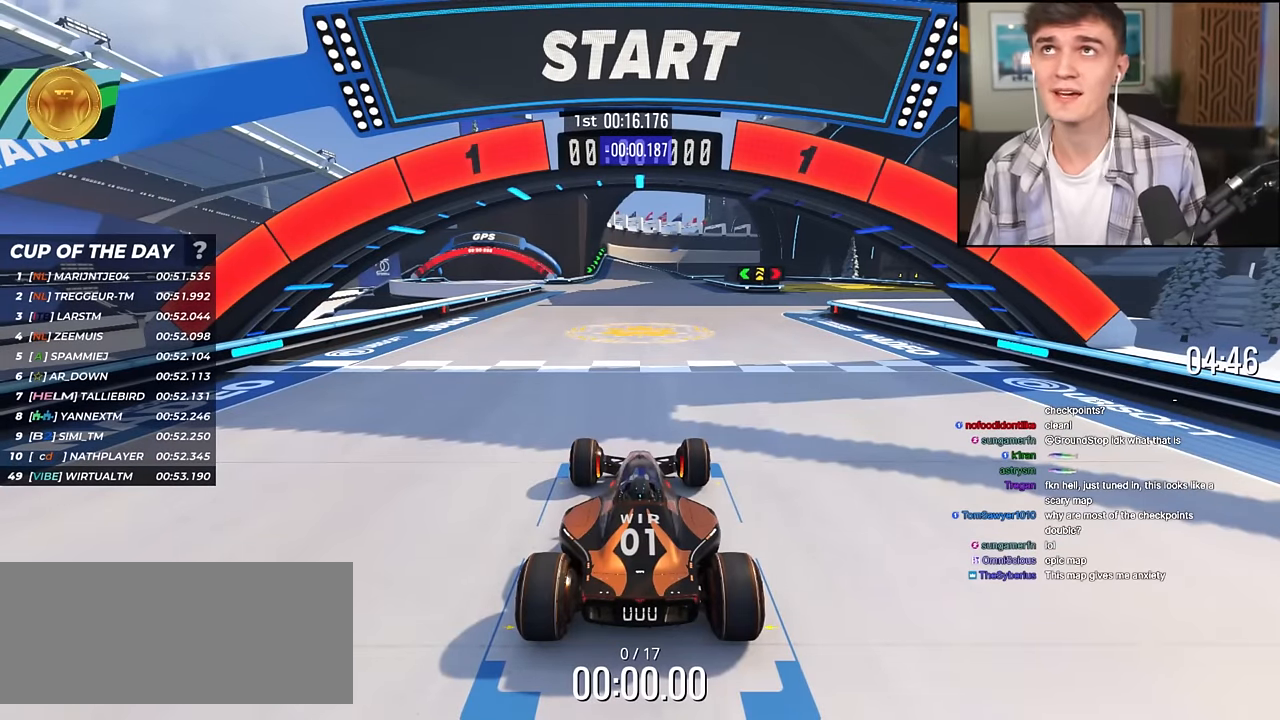
{"keys": ["up"], "events": []}
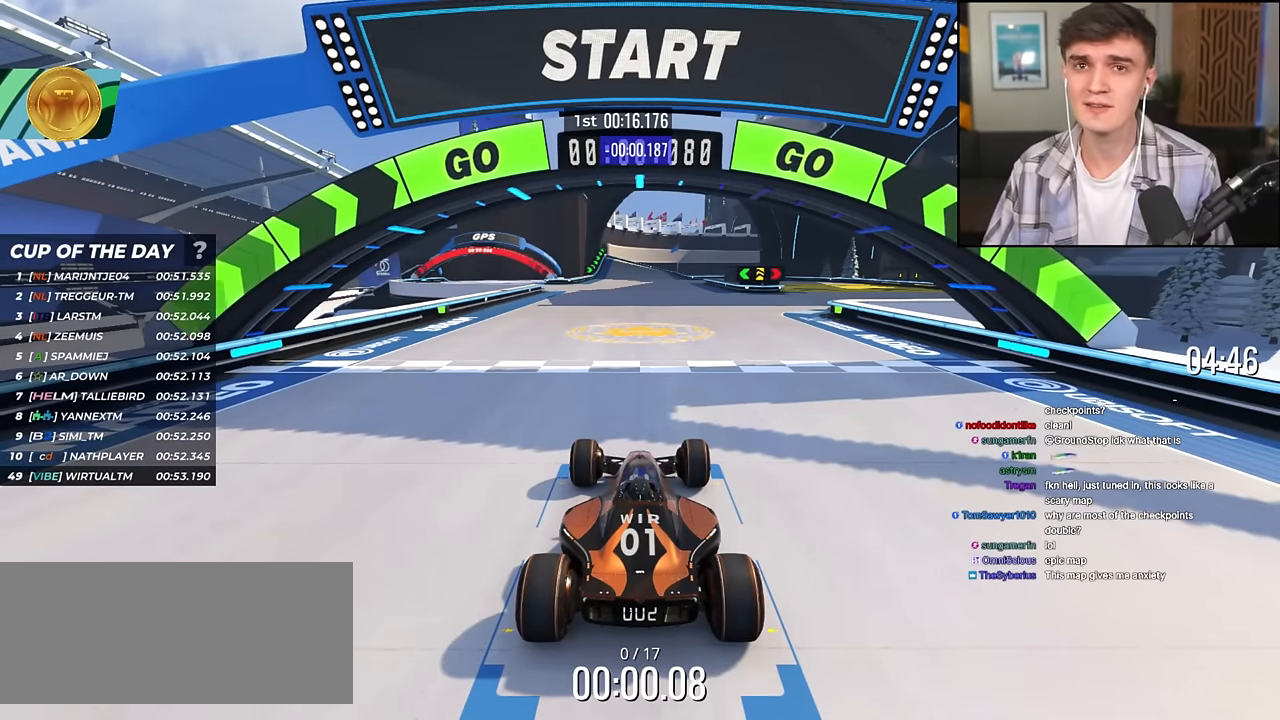
{"keys": ["right", "up"], "events": [[200, "right", "down"]]}
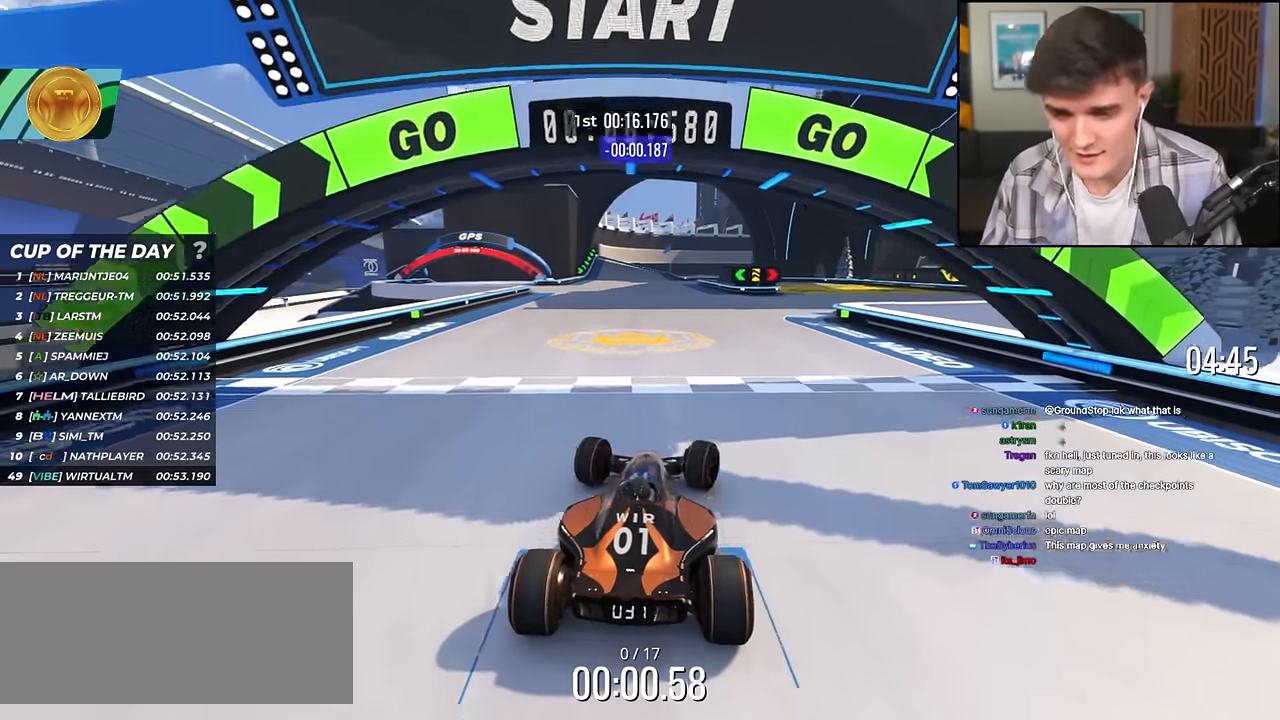
{"keys": ["up"], "events": [[367, "right", "up"]]}
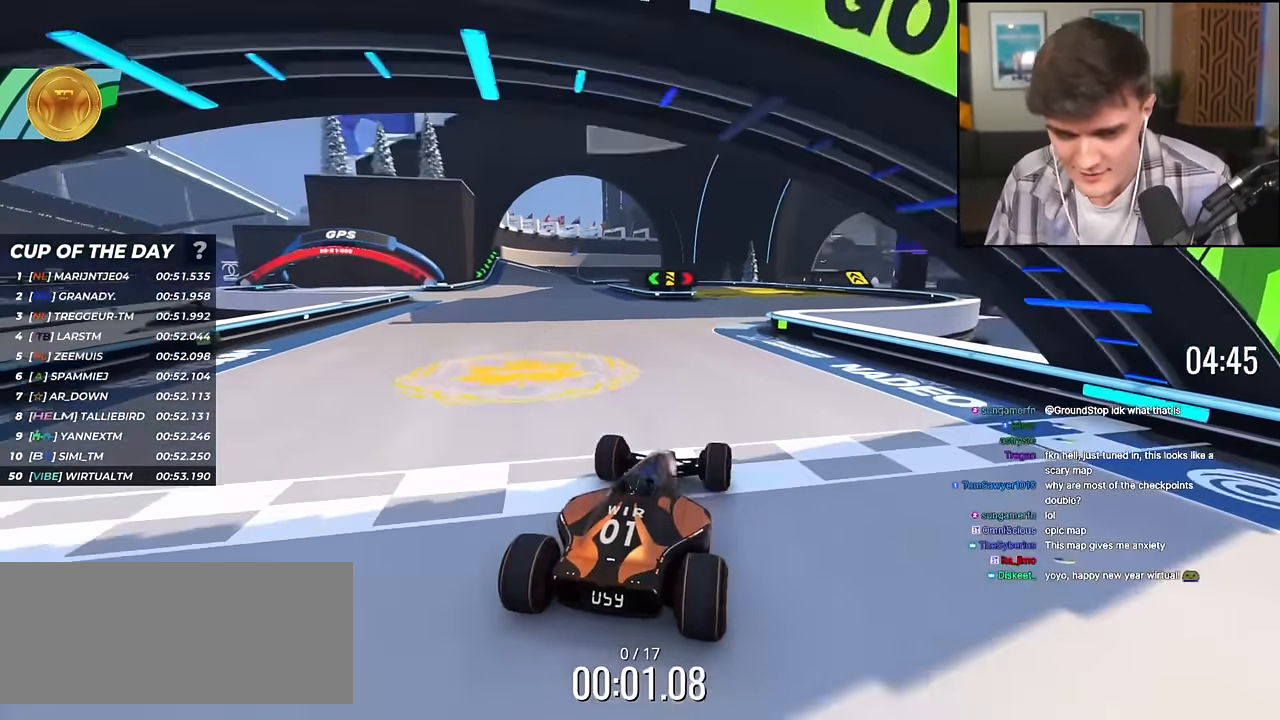
{"keys": ["up"], "events": [[50, "left", "down"], [133, "left", "up"], [417, "right", "down"], [467, "right", "up"]]}
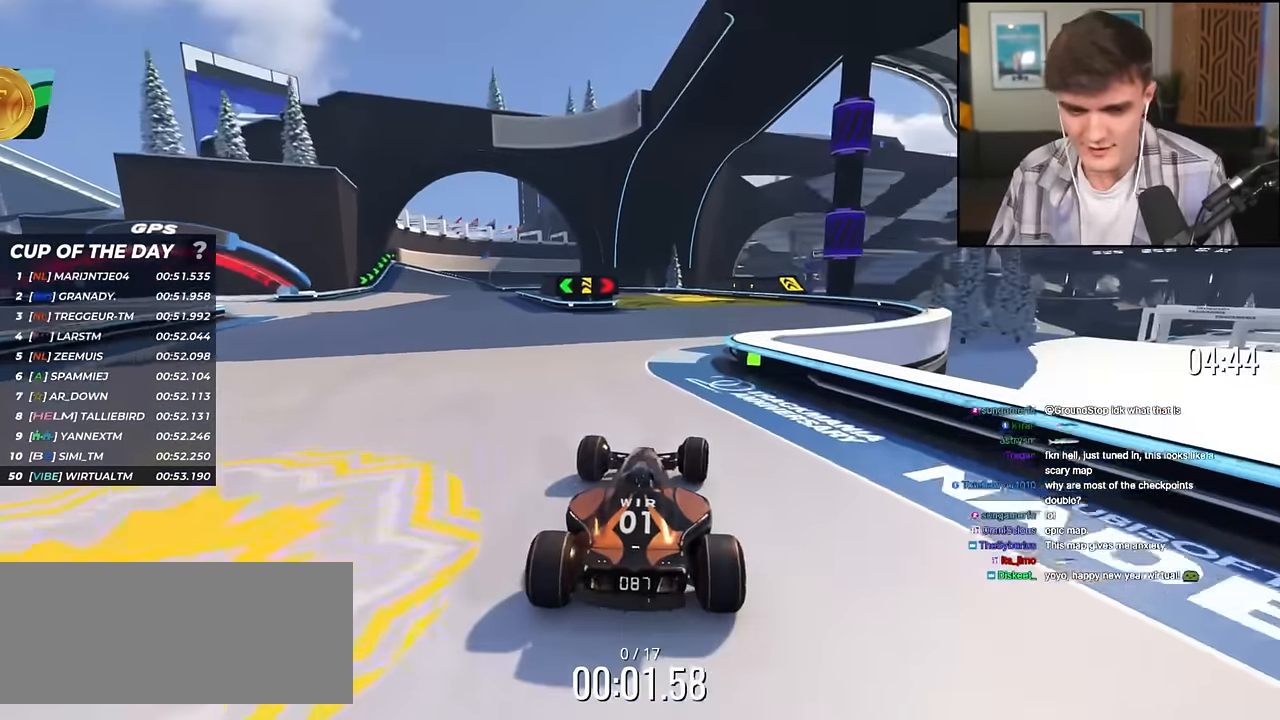
{"keys": ["up"], "events": [[250, "left", "down"], [300, "left", "up"]]}
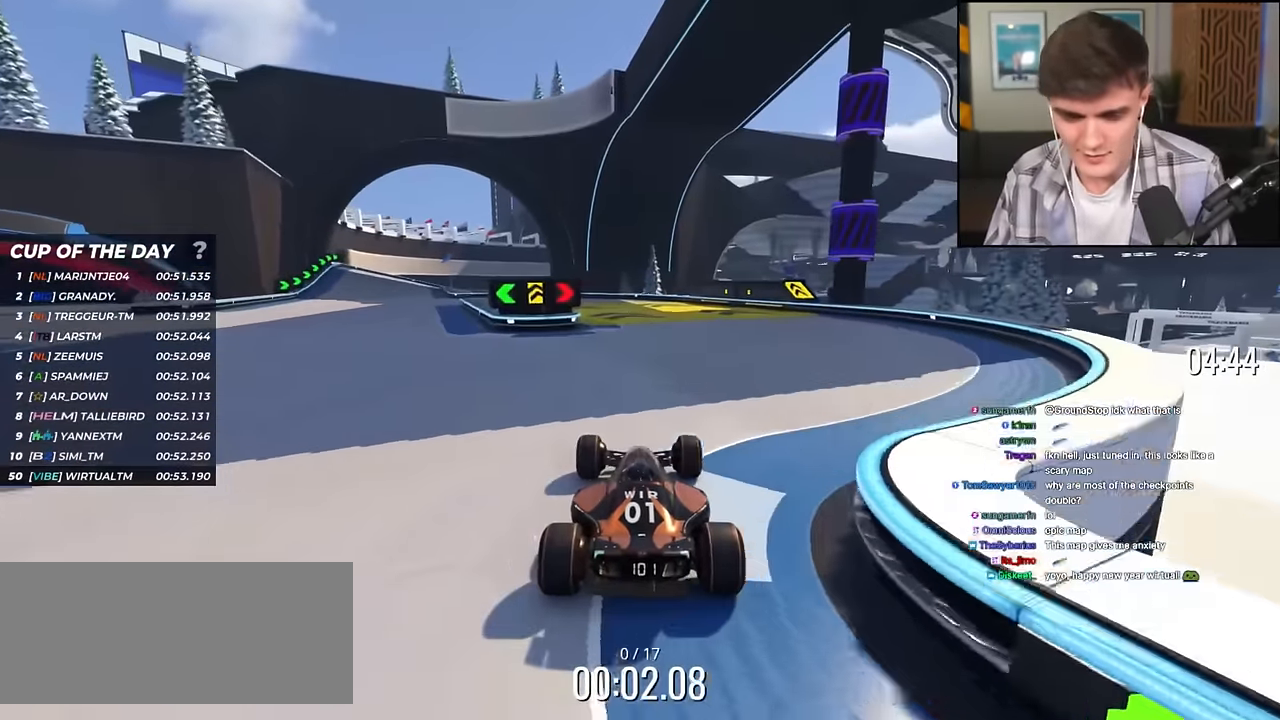
{"keys": ["up"], "events": [[317, "left", "down"], [367, "left", "up"]]}
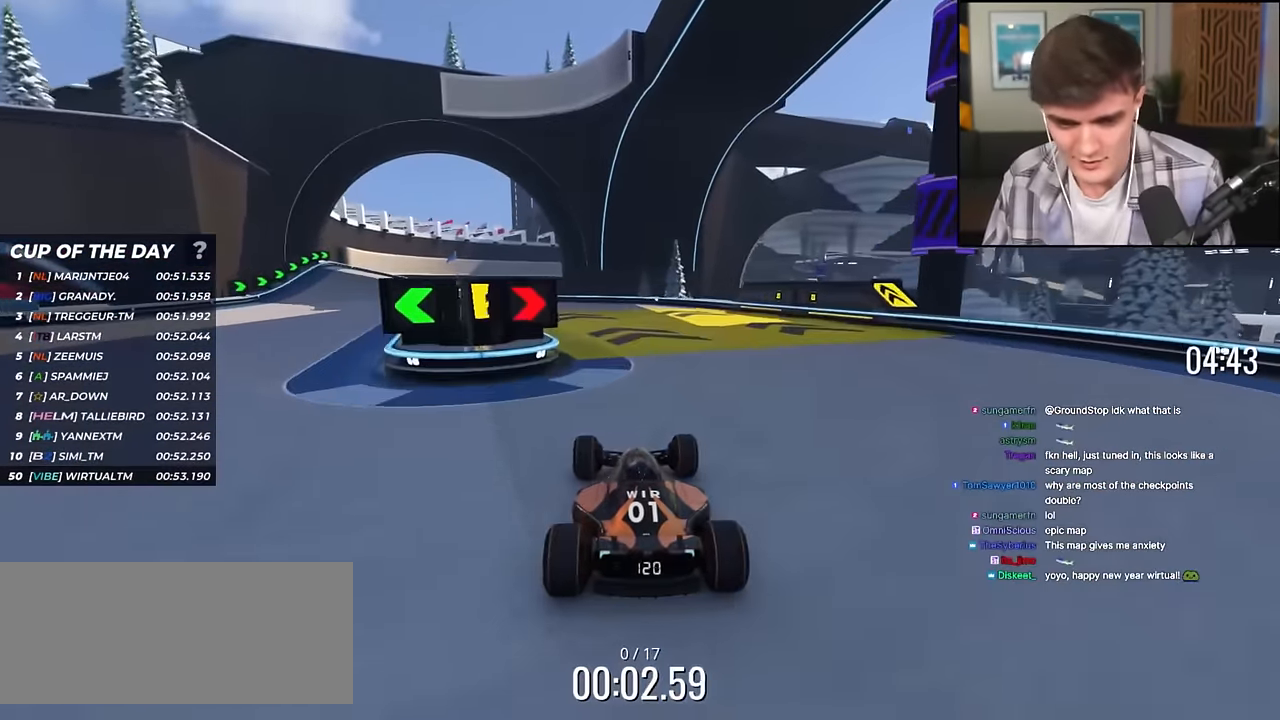
{"keys": ["left", "up"], "events": [[184, "left", "down"], [284, "left", "up"], [417, "left", "down"]]}
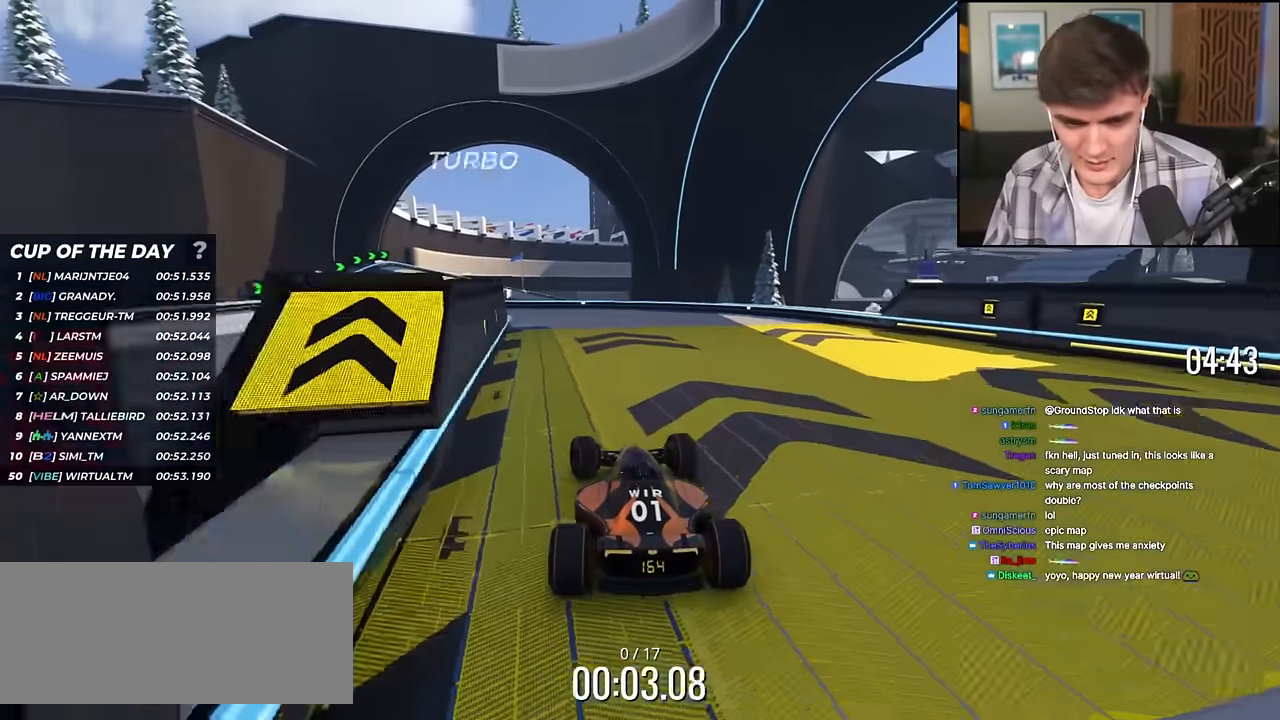
{"keys": ["left", "up"], "events": [[16, "left", "up"], [100, "left", "down"], [250, "left", "up"], [300, "left", "down"]]}